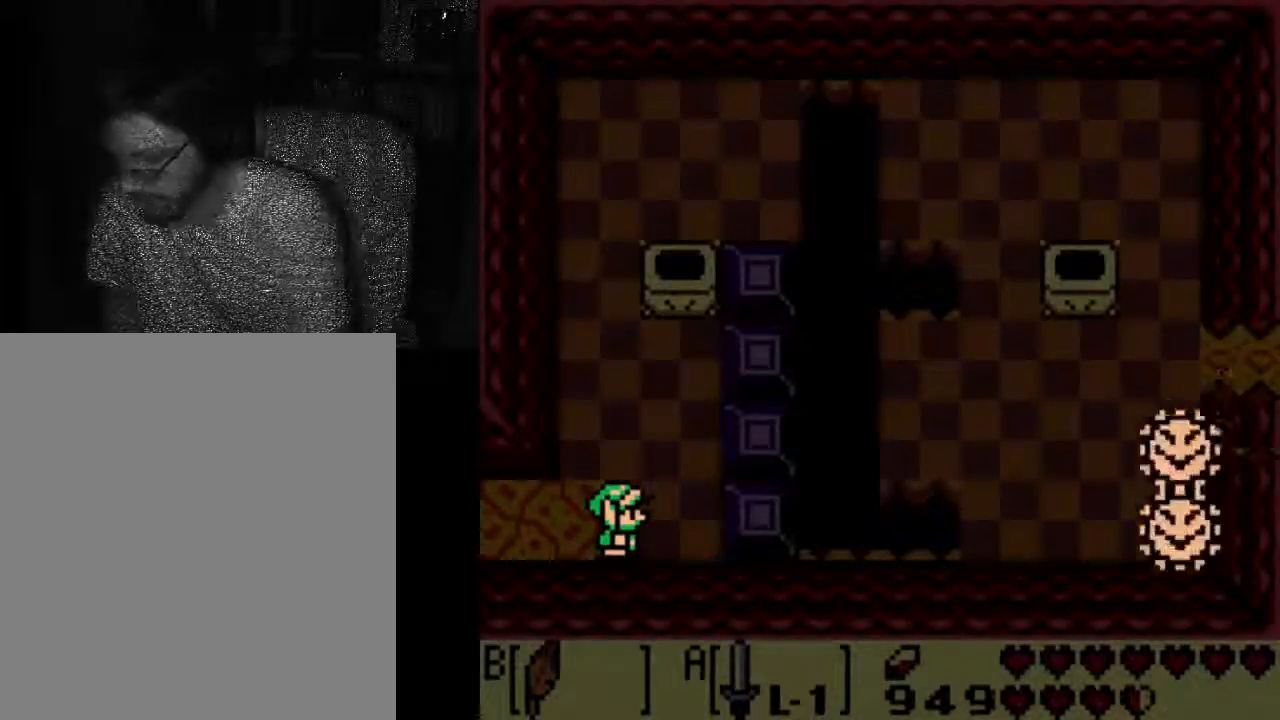
Gameplay with a controller (Xbox layout); each line is a JSON object with the inputs held at the frame after it (dt_ms = milliseconds from this image to that frame). "events" lists button and stick changes between this image and that frame as [ms after this image, input, new state], when the widget could be followed in between. Not read: DPAD_UP L3 R3.
{"dt_ms": 500, "buttons": ["A"], "left_stick": "center", "right_stick": "center", "events": [[300, "A", "down"]]}
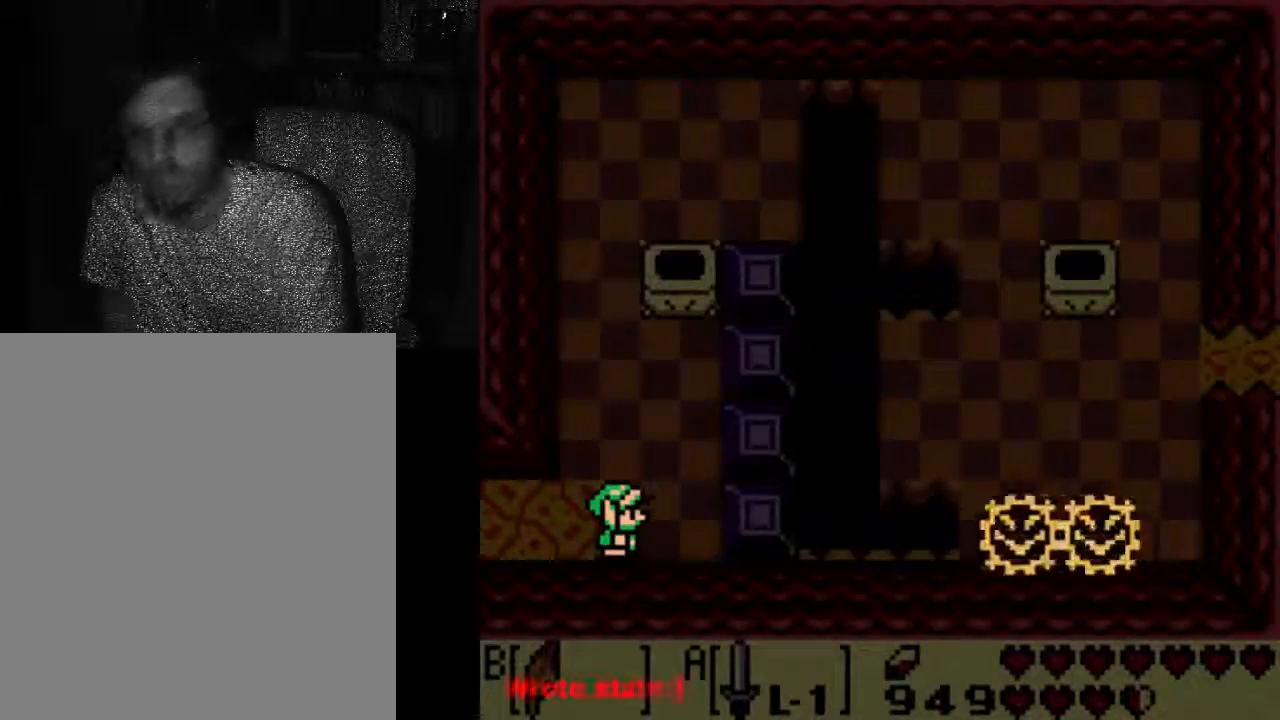
{"dt_ms": 500, "buttons": [], "left_stick": "center", "right_stick": "center", "events": [[333, "A", "up"]]}
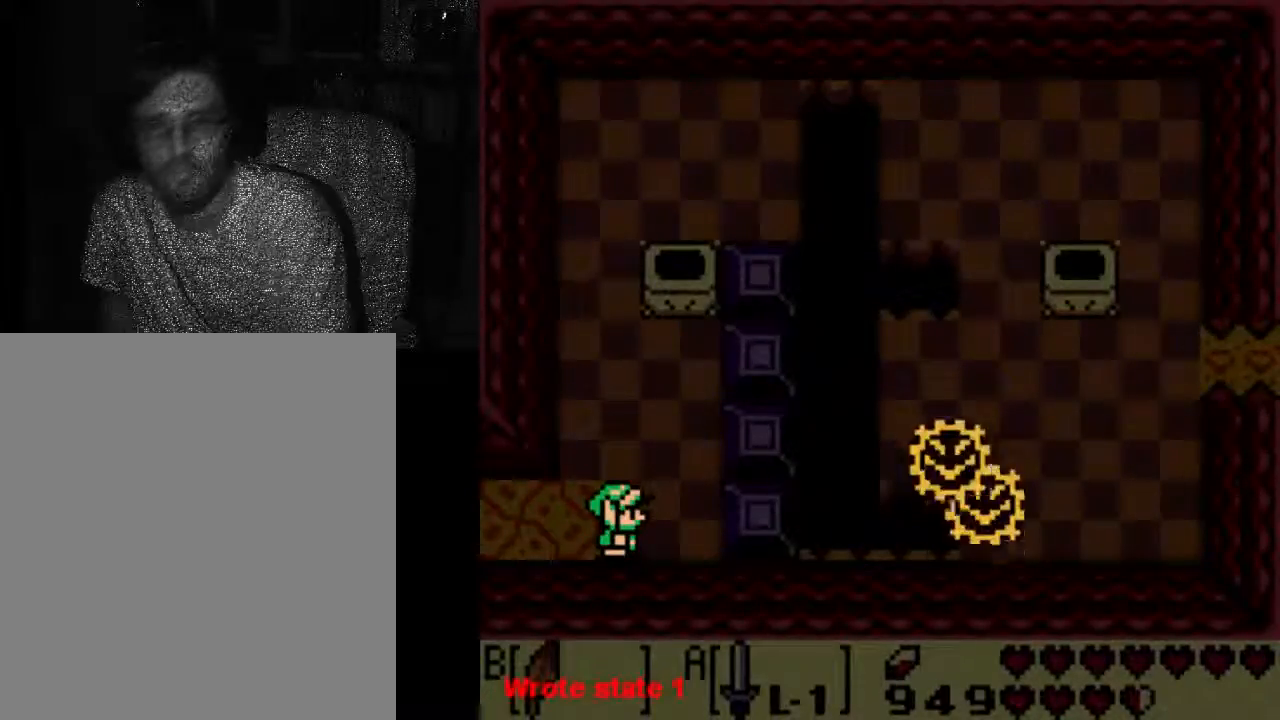
{"dt_ms": 1000, "buttons": [], "left_stick": "center", "right_stick": "center"}
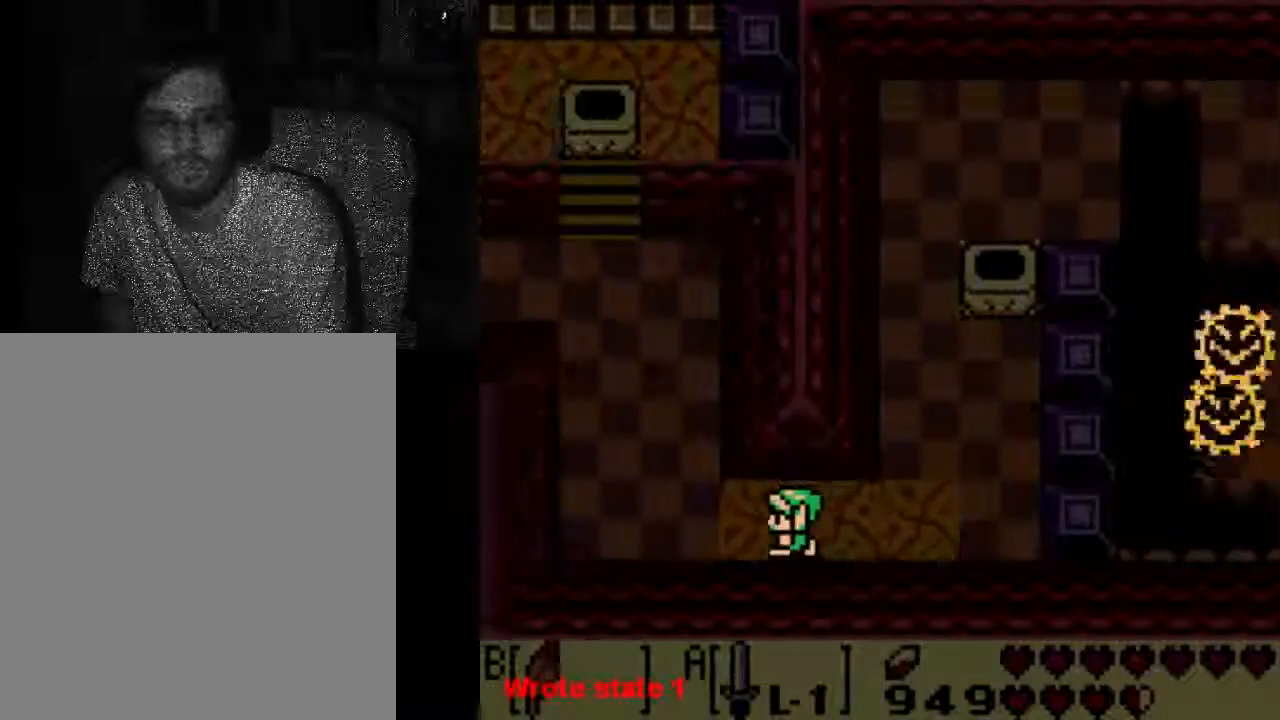
{"dt_ms": 500, "buttons": [], "left_stick": "center", "right_stick": "center", "events": []}
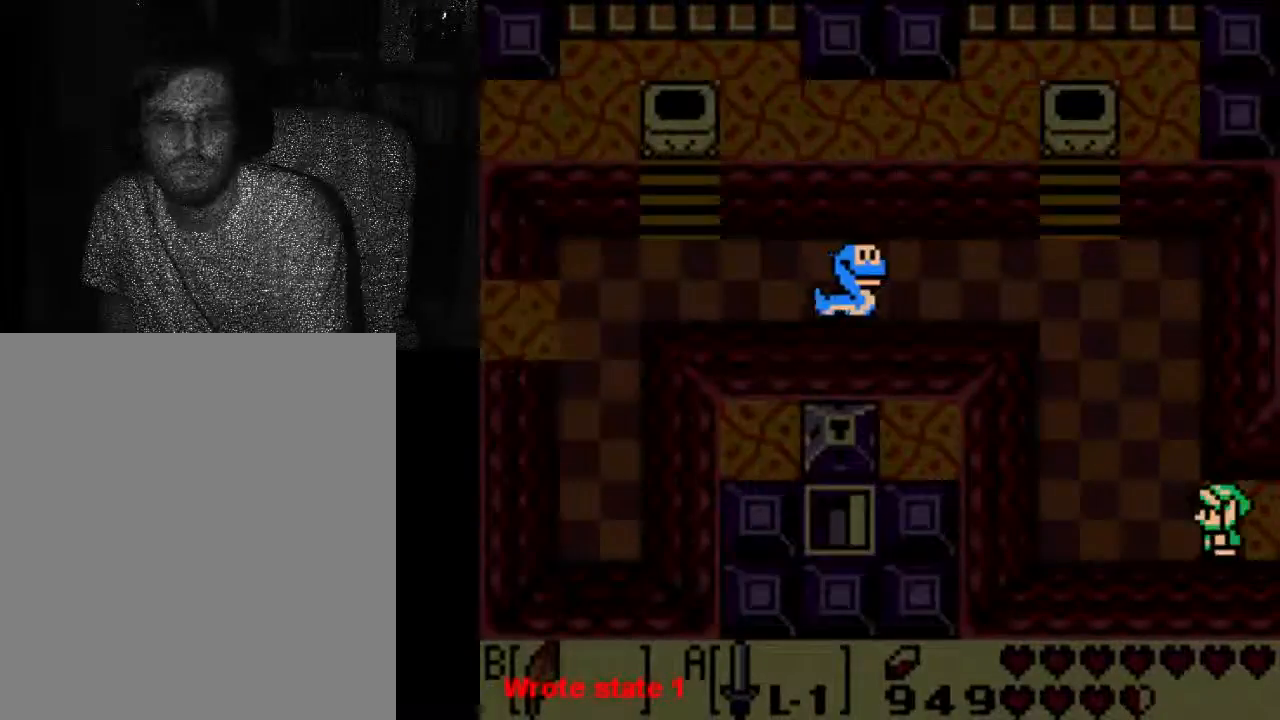
{"dt_ms": 500, "buttons": ["A"], "left_stick": "center", "right_stick": "center", "events": [[400, "A", "down"]]}
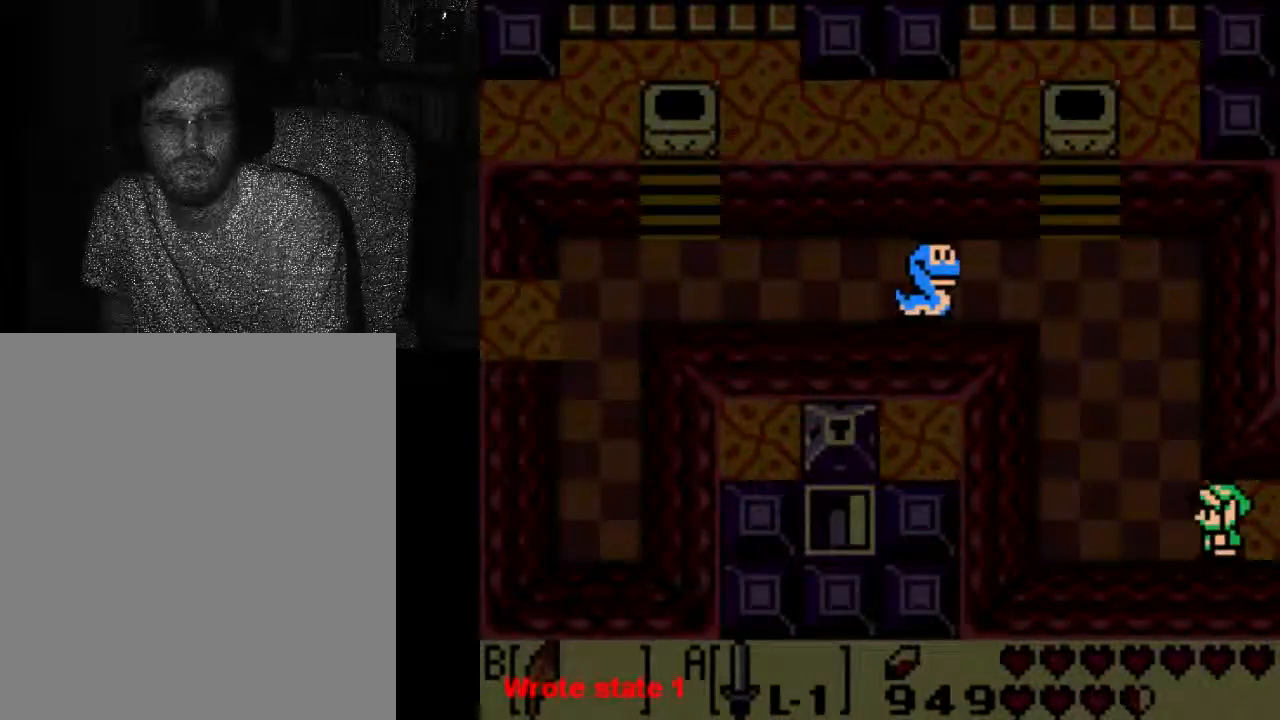
{"dt_ms": 500, "buttons": ["A"], "left_stick": "center", "right_stick": "center", "events": []}
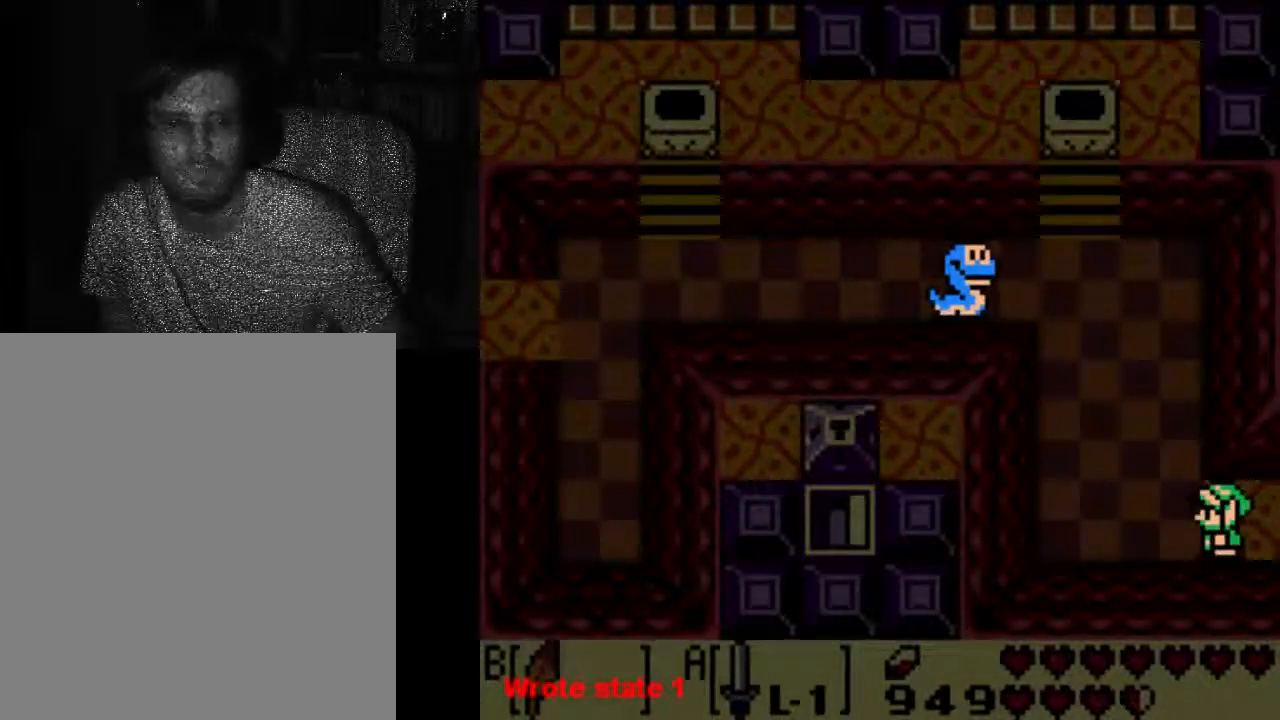
{"dt_ms": 500, "buttons": ["A"], "left_stick": "center", "right_stick": "center", "events": []}
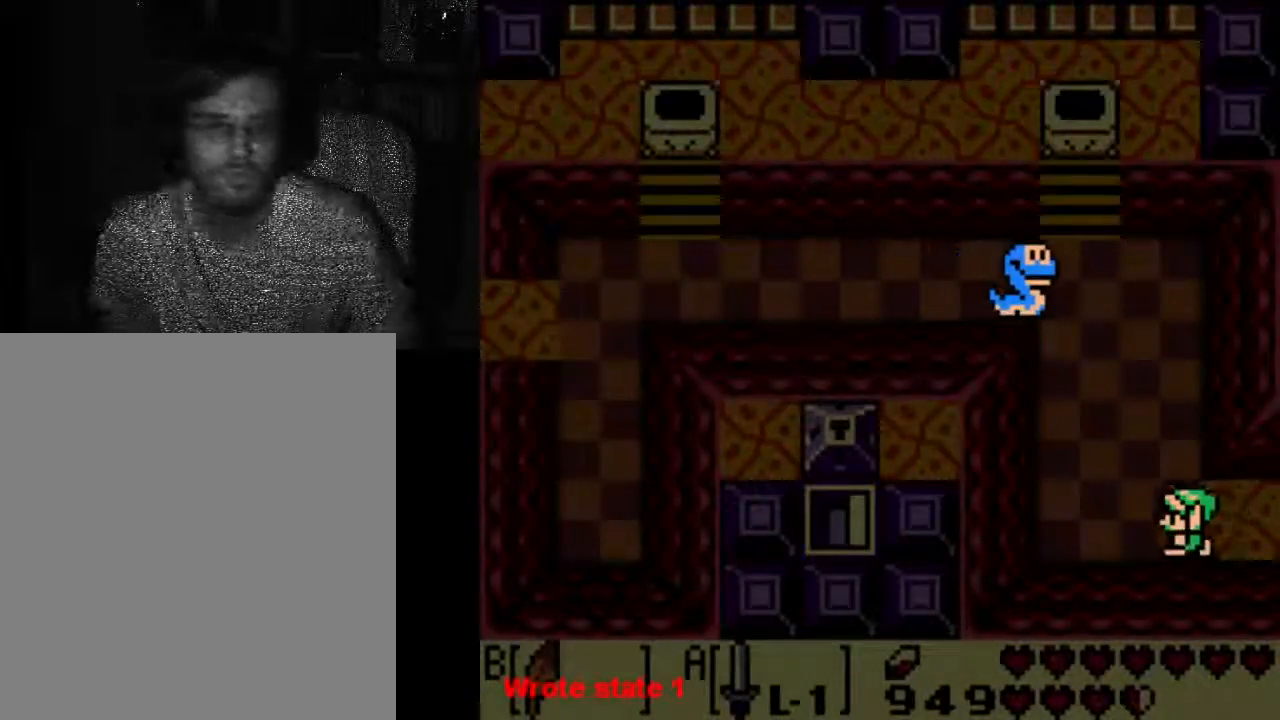
{"dt_ms": 500, "buttons": ["A"], "left_stick": "center", "right_stick": "center", "events": []}
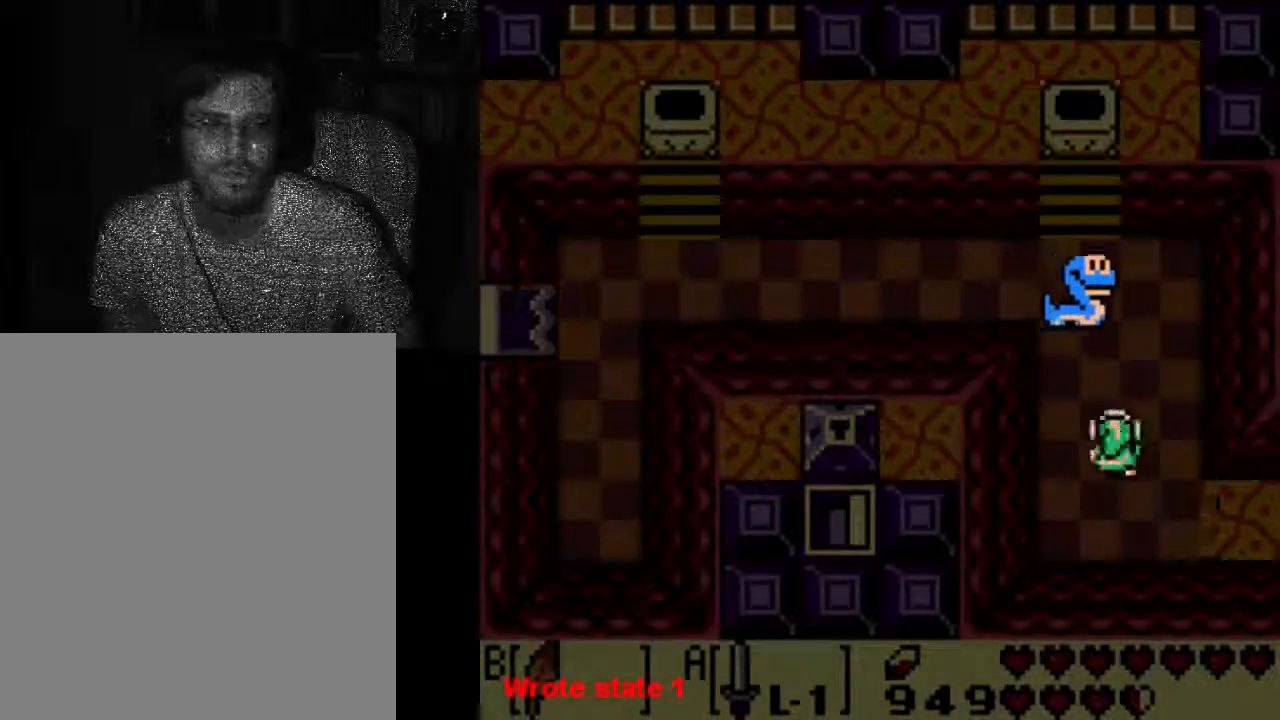
{"dt_ms": 1000, "buttons": [], "left_stick": "center", "right_stick": "center"}
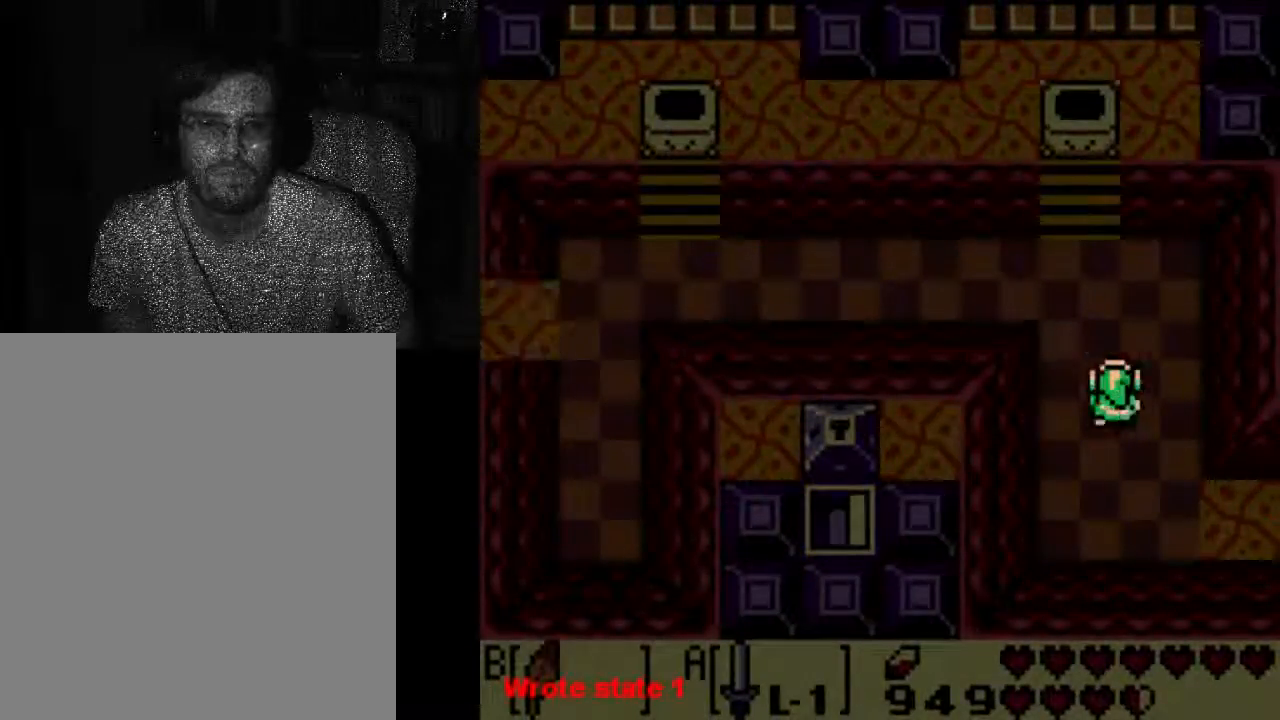
{"dt_ms": 500, "buttons": [], "left_stick": "center", "right_stick": "center"}
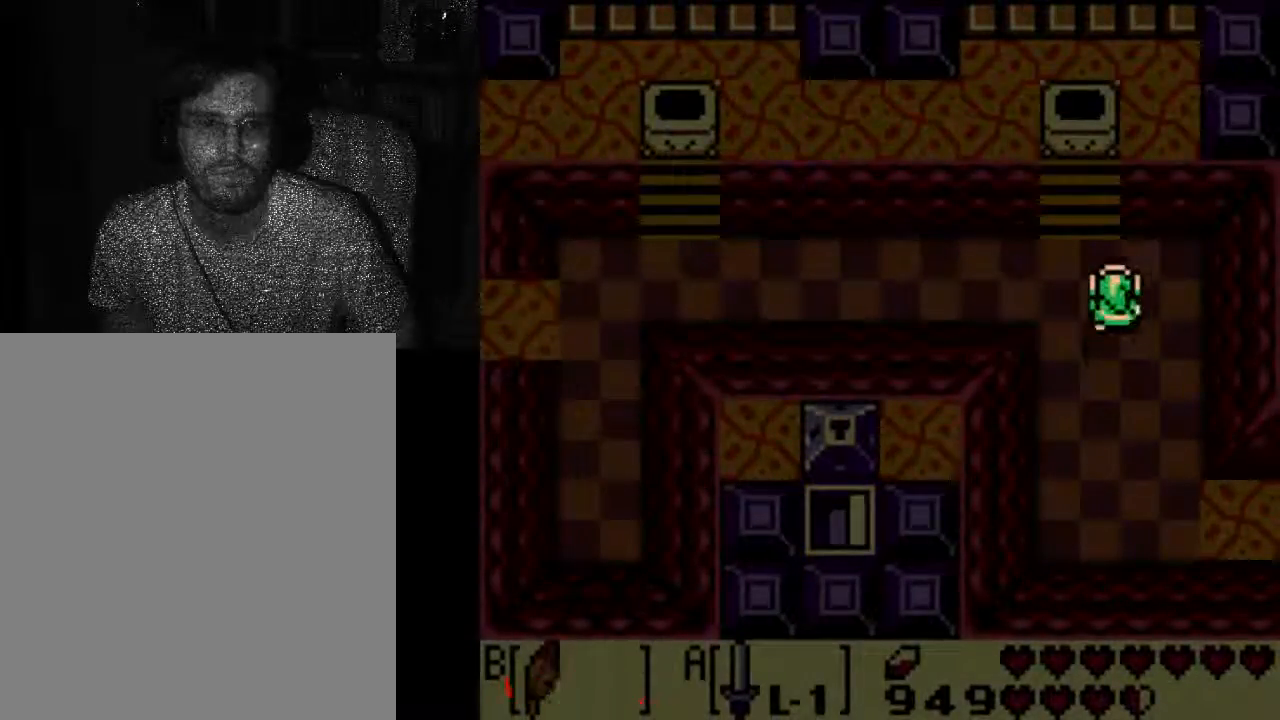
{"dt_ms": 500, "buttons": [], "left_stick": "center", "right_stick": "center", "events": []}
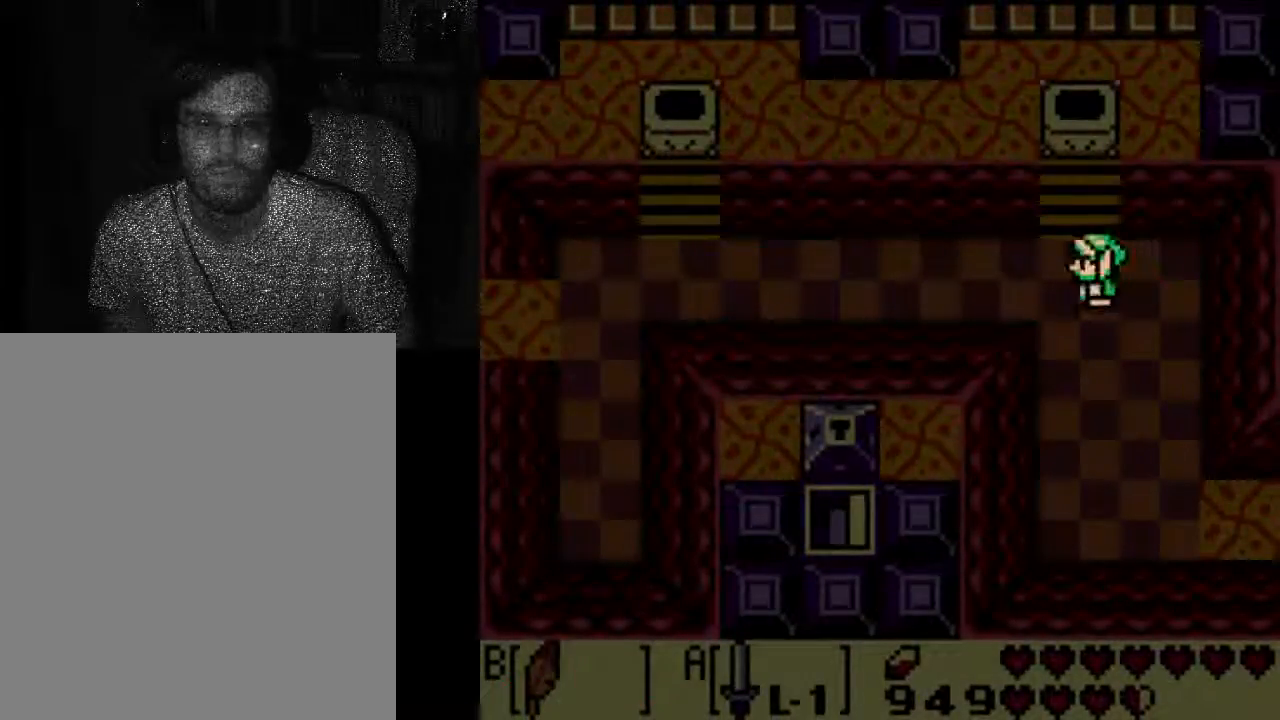
{"dt_ms": 500, "buttons": [], "left_stick": "center", "right_stick": "center", "events": []}
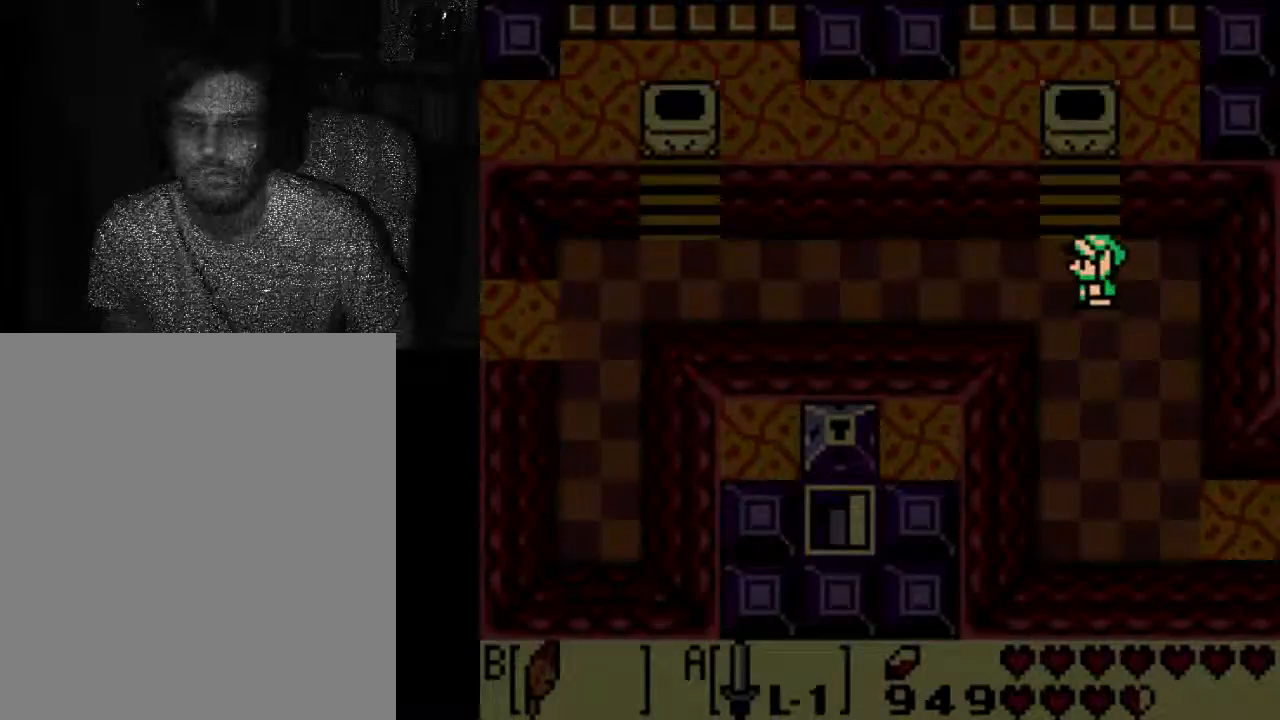
{"dt_ms": 1000, "buttons": ["A"], "left_stick": "center", "right_stick": "center"}
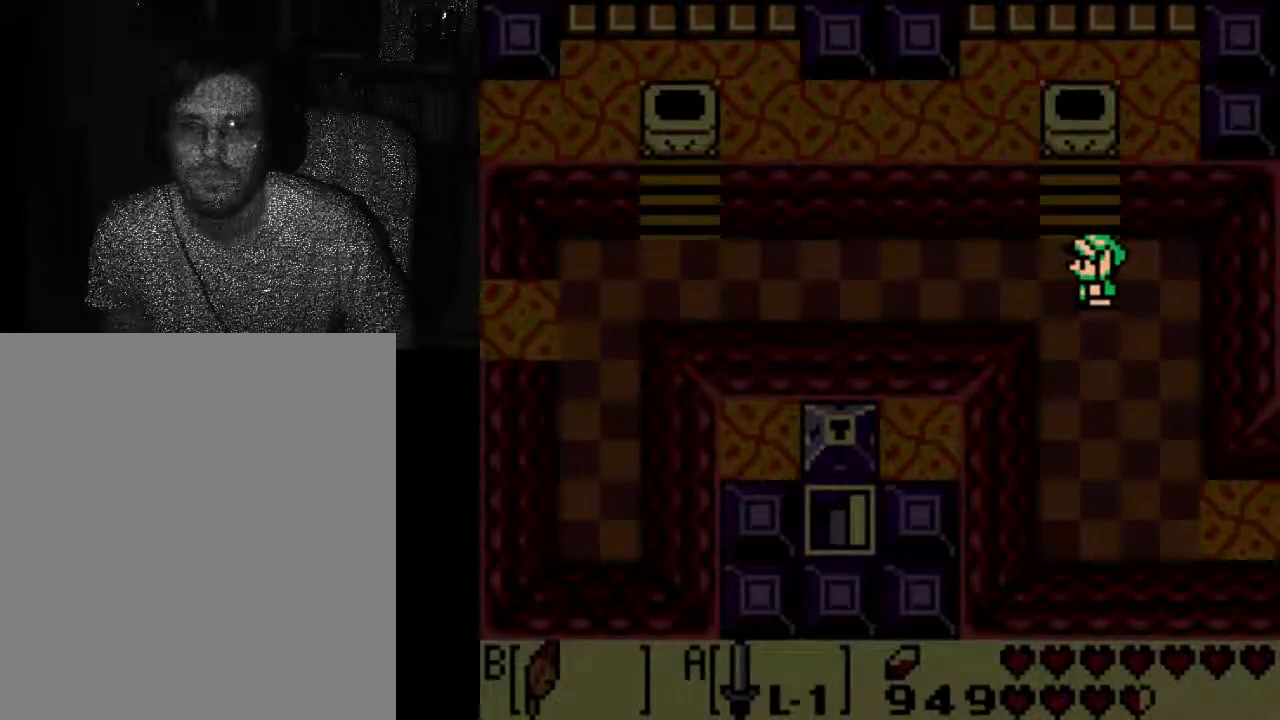
{"dt_ms": 500, "buttons": ["A"], "left_stick": "center", "right_stick": "center"}
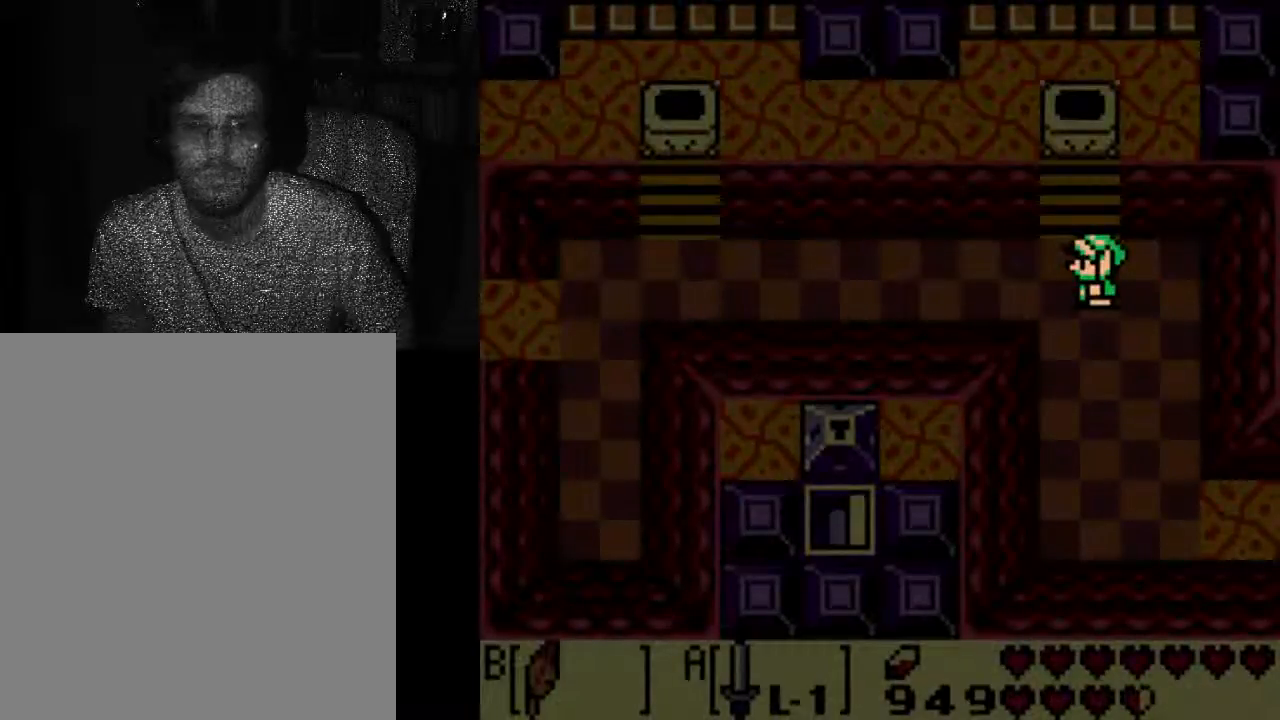
{"dt_ms": 1000, "buttons": [], "left_stick": "center", "right_stick": "center"}